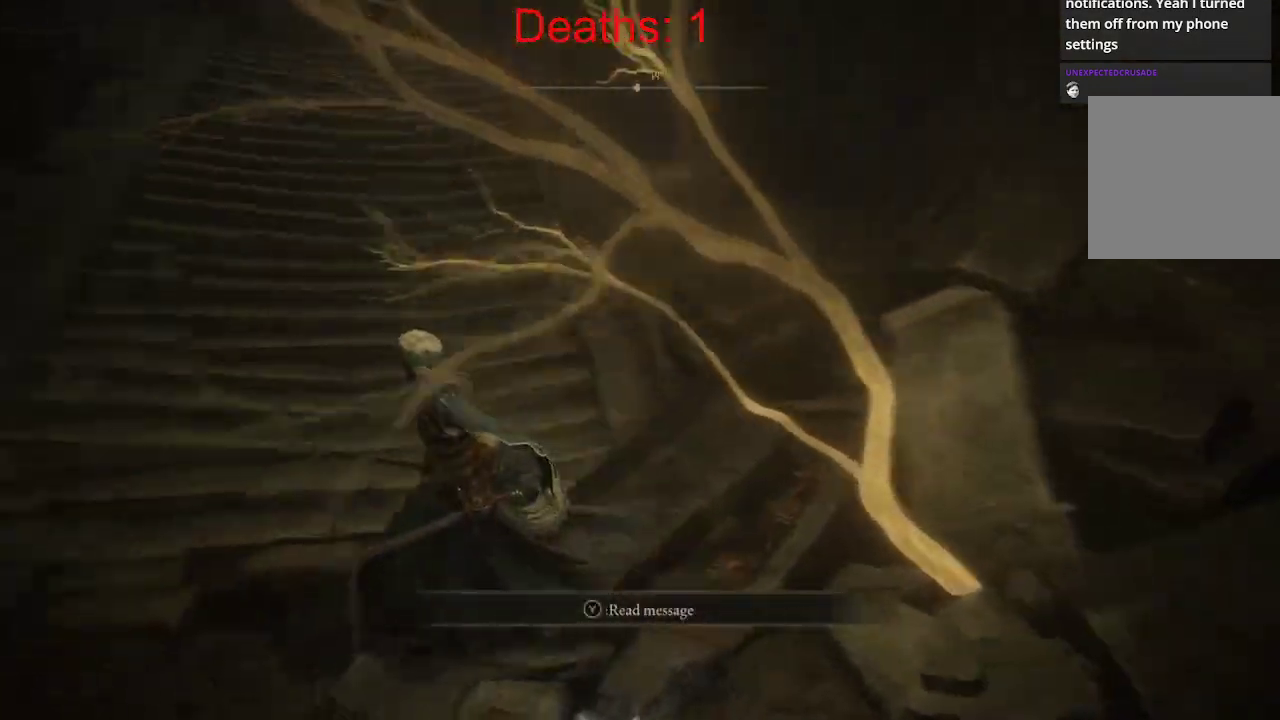
Gameplay with a controller (Xbox layout); each line is a JSON object with the inputs held at the frame after it. "events" lists button and stick changes between this image and that frame as [ms after this image, input, new state], when the widget could be followed in between.
{"buttons": [], "left_stick": "right", "right_stick": "left", "events": [[33, "left_stick", "up-left"], [283, "right_stick", "up-left"], [433, "left_stick", "up-right"], [483, "left_stick", "right"], [500, "right_stick", "left"]]}
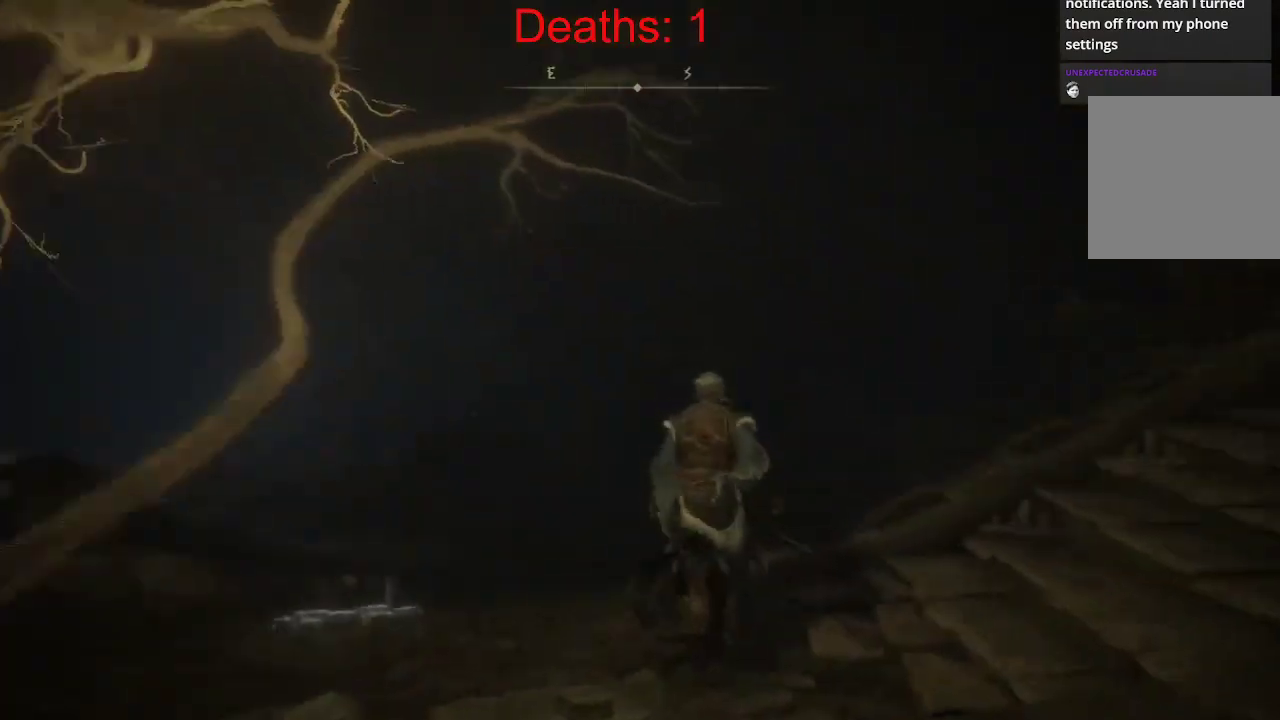
{"buttons": [], "left_stick": "down-right", "right_stick": "left", "events": [[133, "left_stick", "down-right"]]}
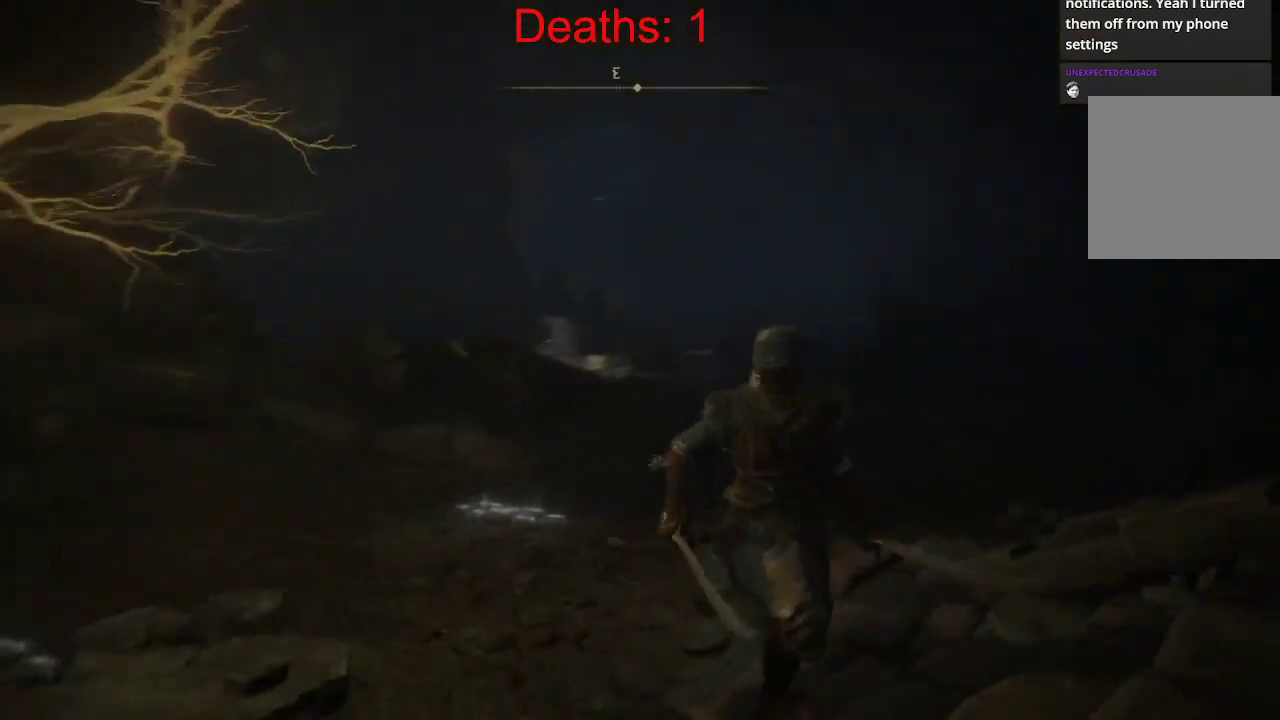
{"buttons": [], "left_stick": "down", "right_stick": "left", "events": [[150, "left_stick", "down"]]}
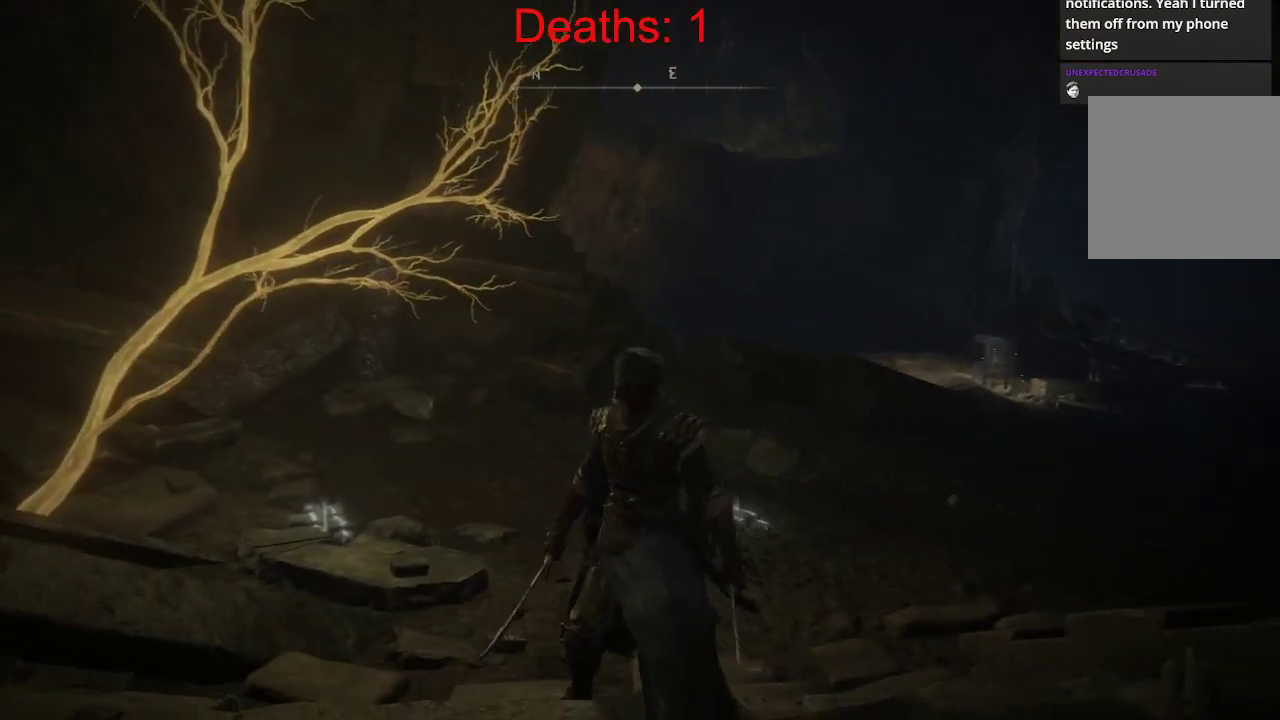
{"buttons": [], "left_stick": "down", "right_stick": "up-left", "events": [[467, "right_stick", "up-left"]]}
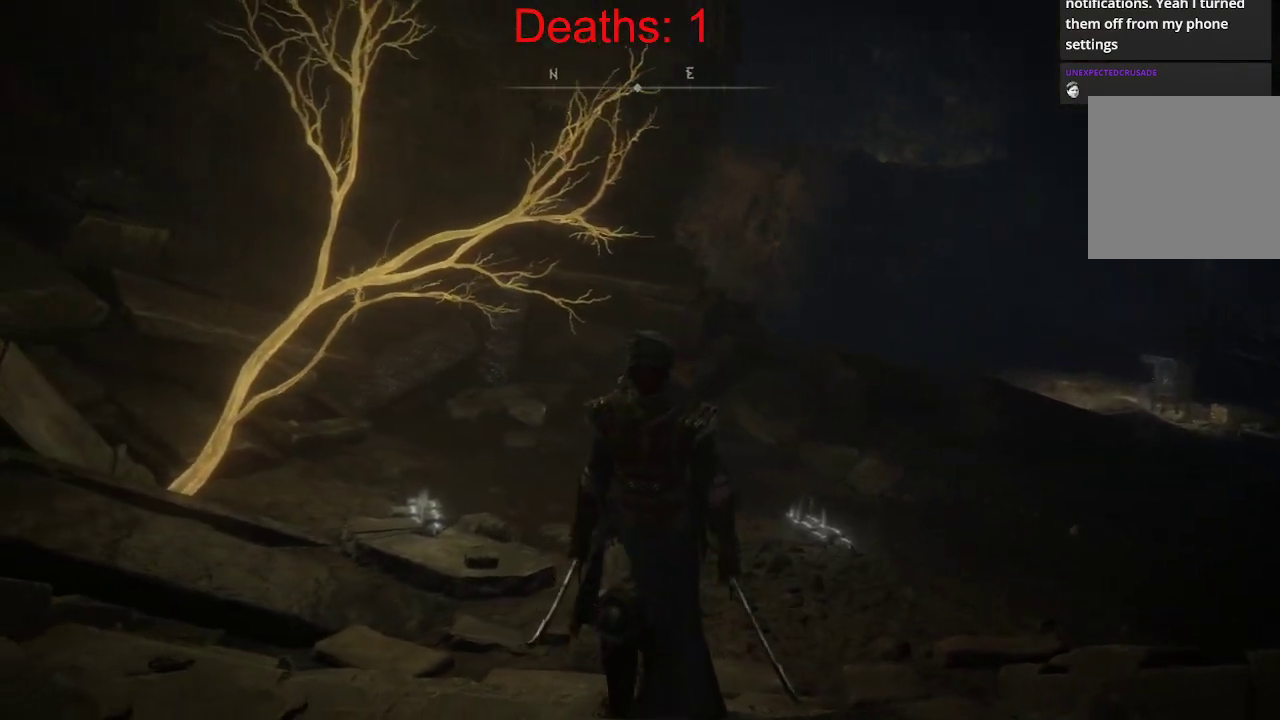
{"buttons": [], "left_stick": "down-left", "right_stick": "left", "events": [[333, "right_stick", "left"], [483, "left_stick", "down-left"]]}
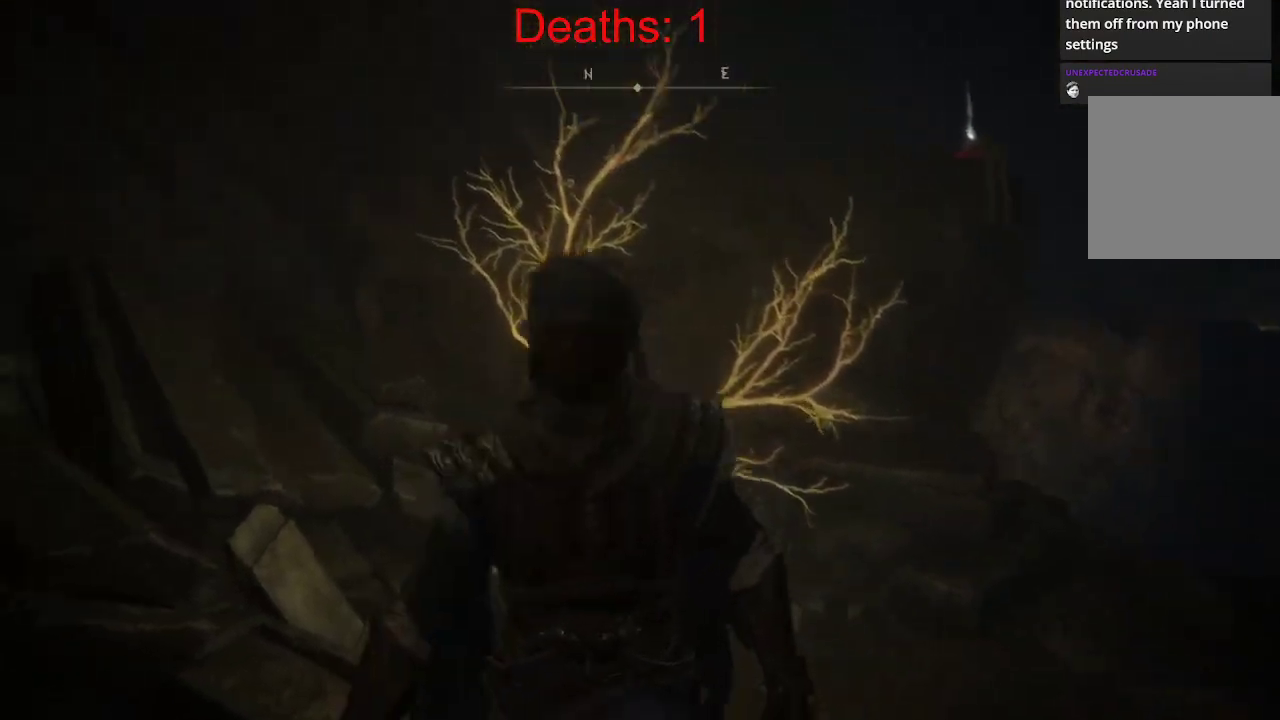
{"buttons": [], "left_stick": "center", "right_stick": "up-right", "events": [[117, "right_stick", "center"], [133, "left_stick", "center"], [200, "right_stick", "right"], [450, "right_stick", "up-right"]]}
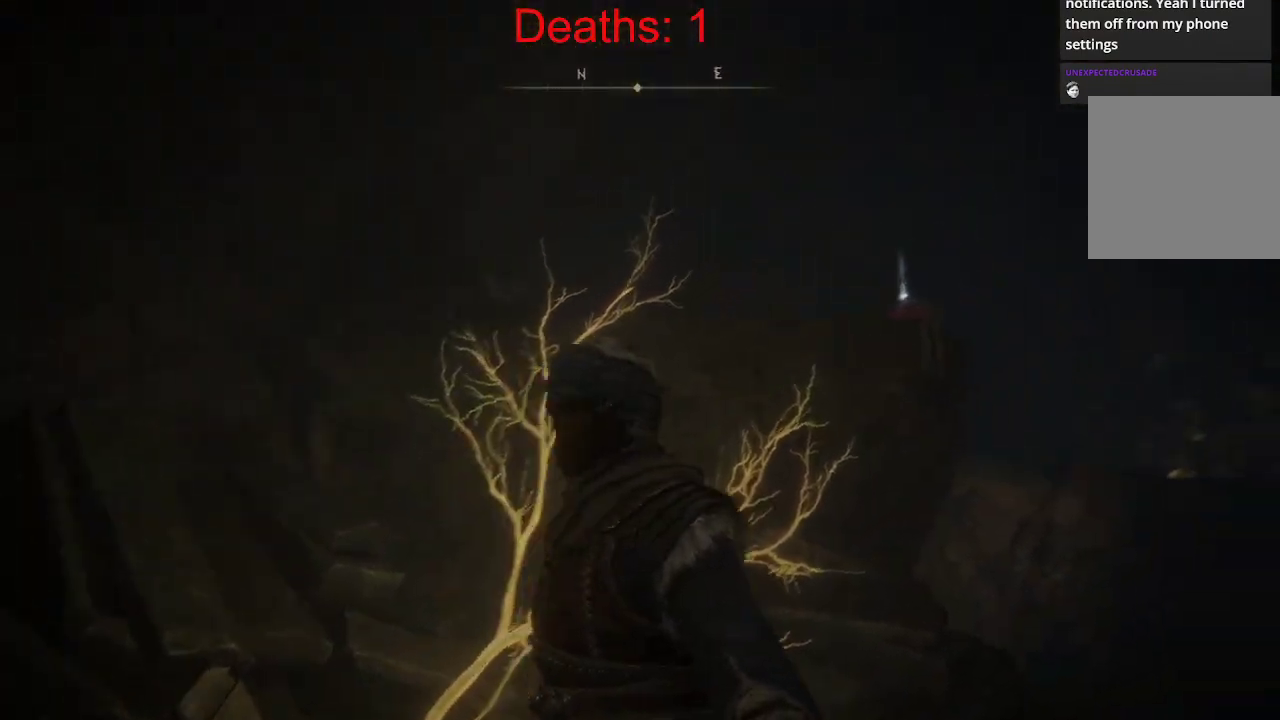
{"buttons": [], "left_stick": "center", "right_stick": "center", "events": [[67, "right_stick", "center"]]}
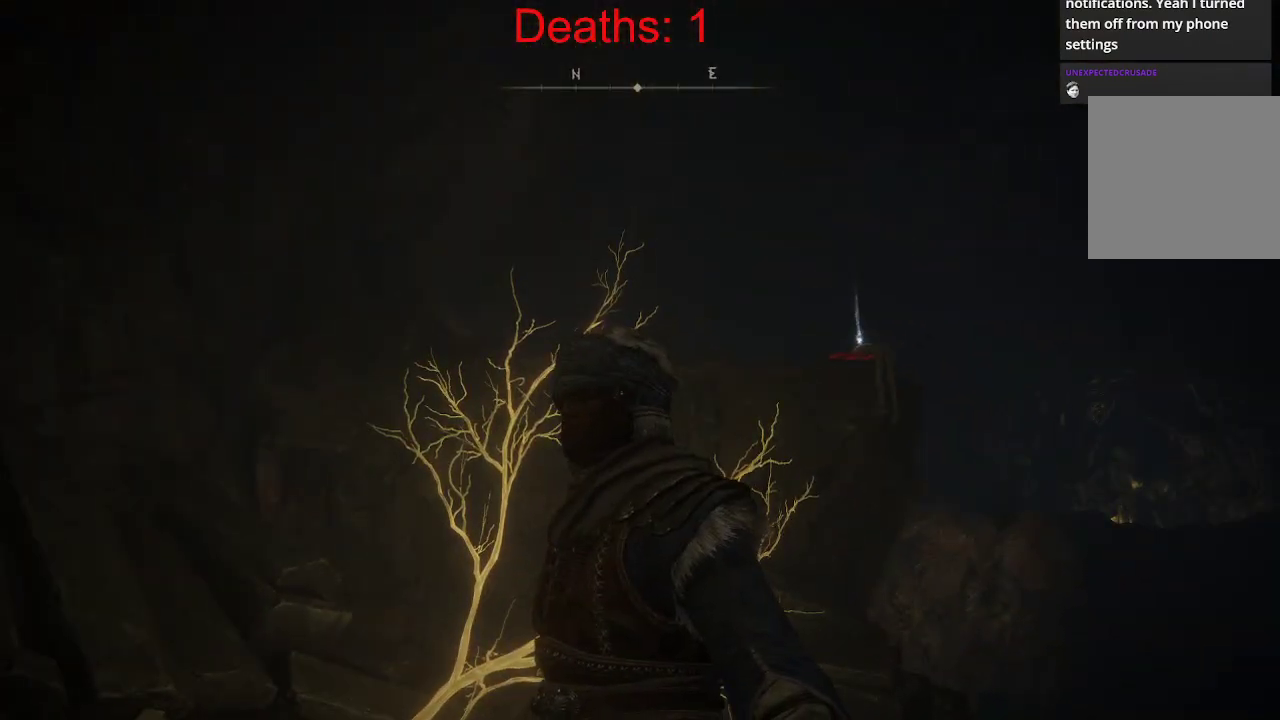
{"buttons": [], "left_stick": "up", "right_stick": "center", "events": [[17, "left_stick", "up"]]}
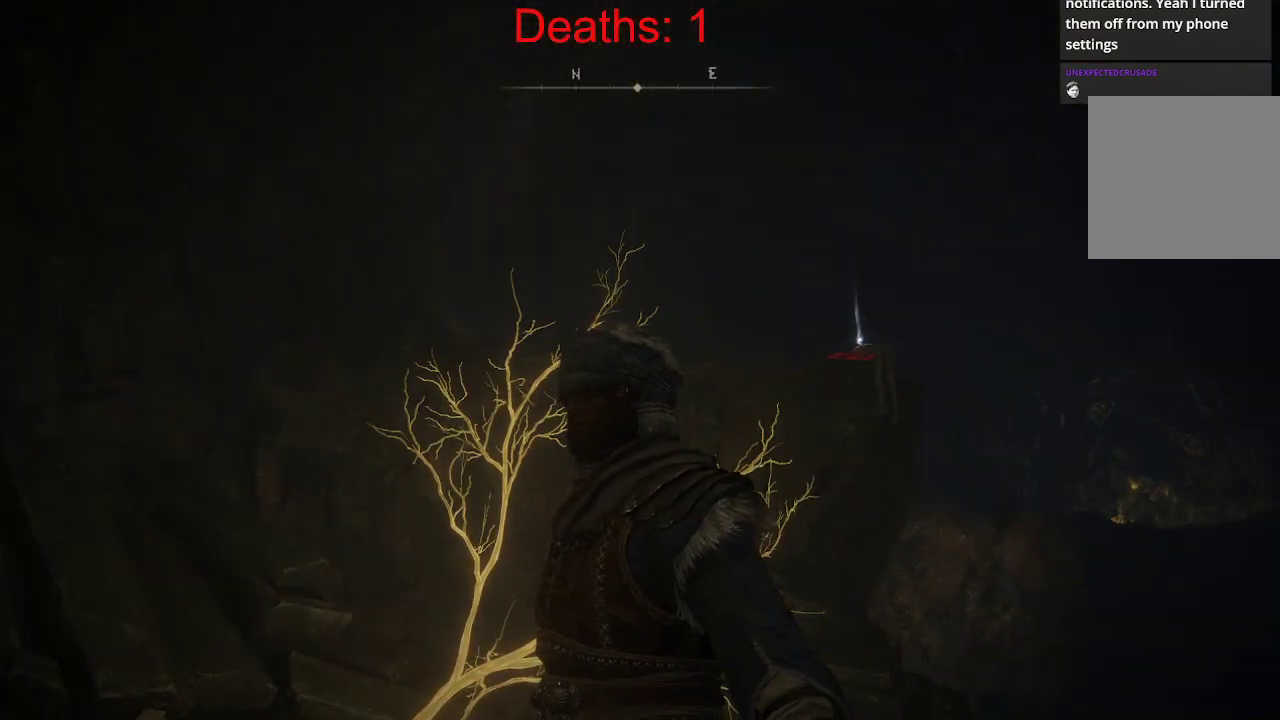
{"buttons": [], "left_stick": "up", "right_stick": "center", "events": [[117, "right_stick", "up"], [350, "right_stick", "center"]]}
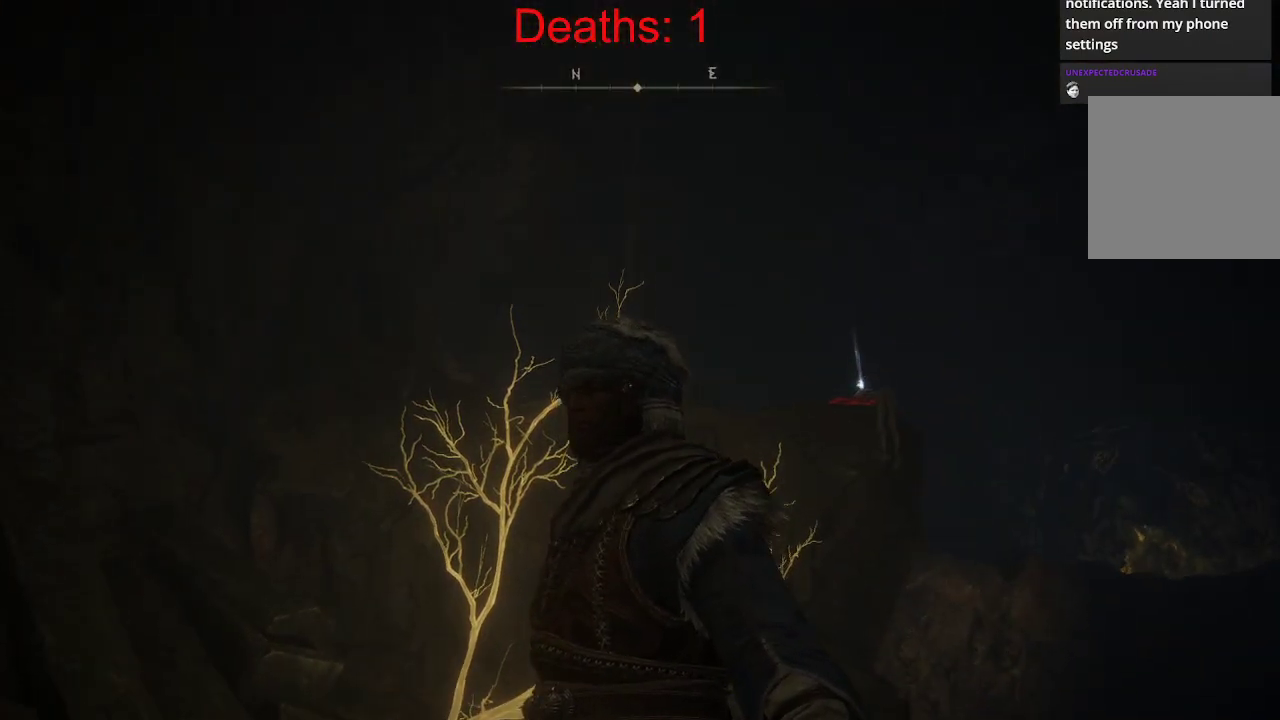
{"buttons": [], "left_stick": "up", "right_stick": "down-right", "events": [[167, "right_stick", "right"], [267, "right_stick", "down-right"]]}
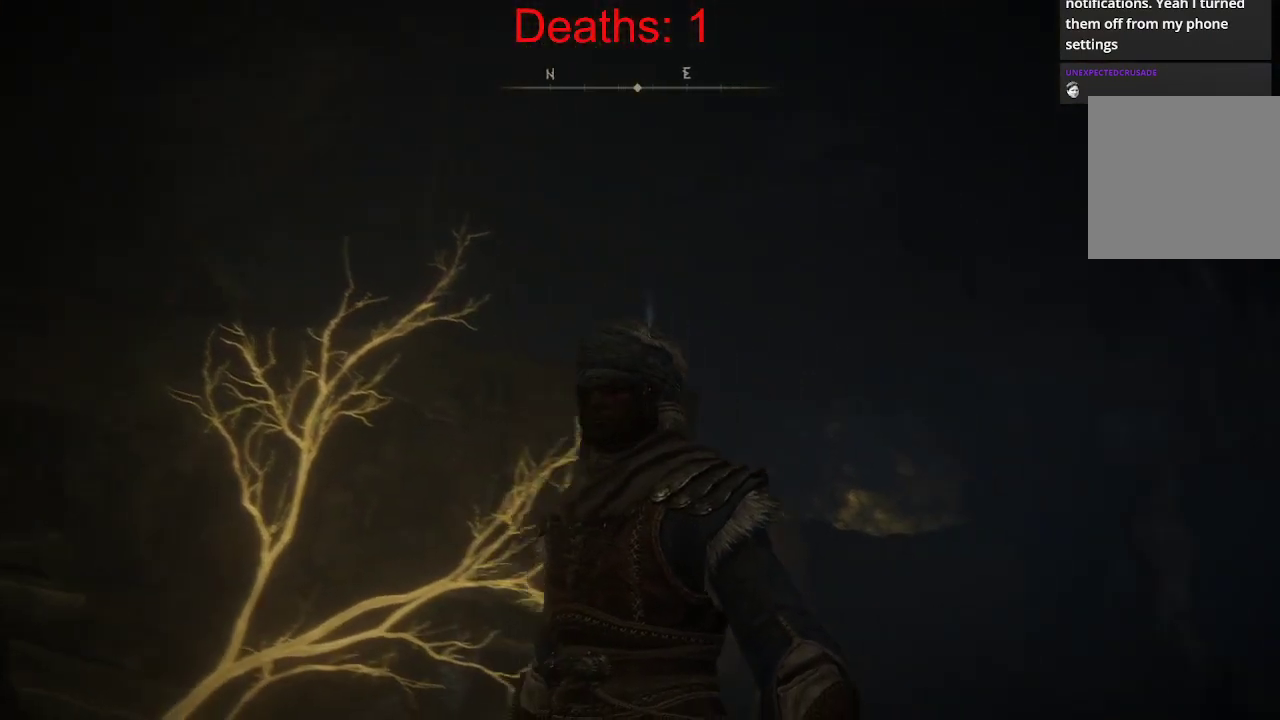
{"buttons": [], "left_stick": "up", "right_stick": "down", "events": [[133, "right_stick", "center"], [317, "right_stick", "down"]]}
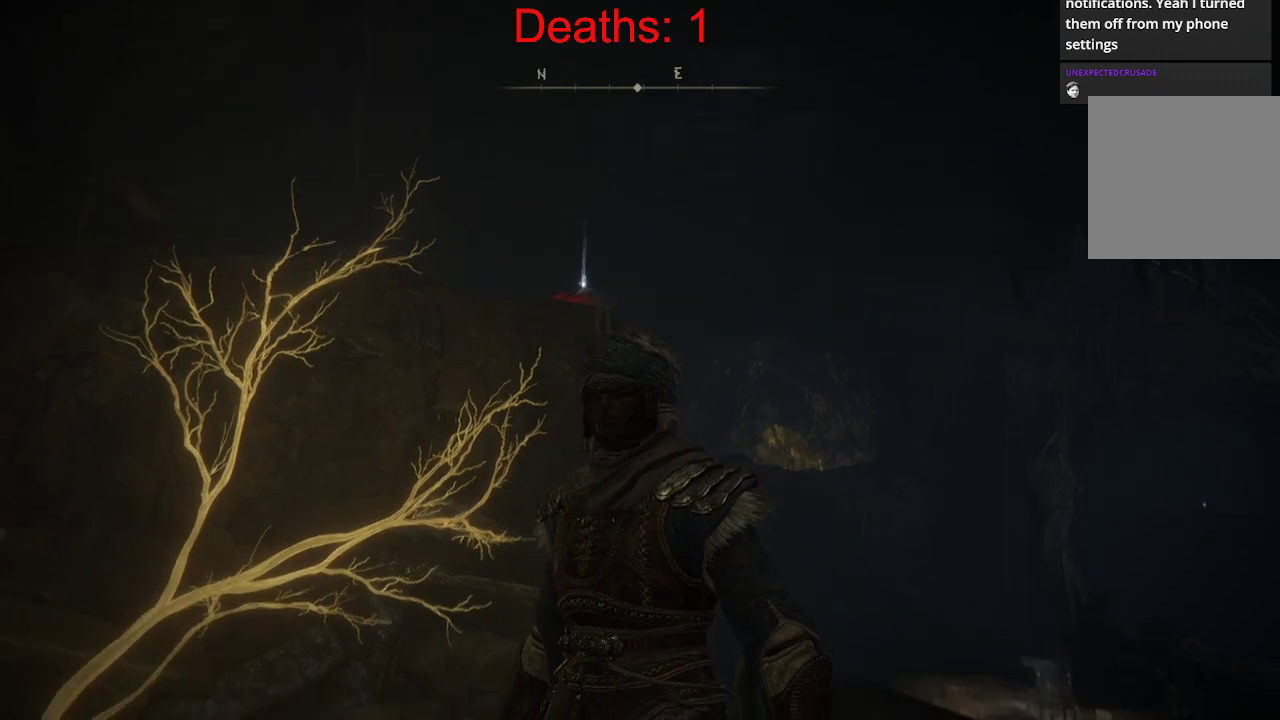
{"buttons": [], "left_stick": "down", "right_stick": "center", "events": [[167, "right_stick", "center"], [217, "left_stick", "center"], [417, "left_stick", "down"]]}
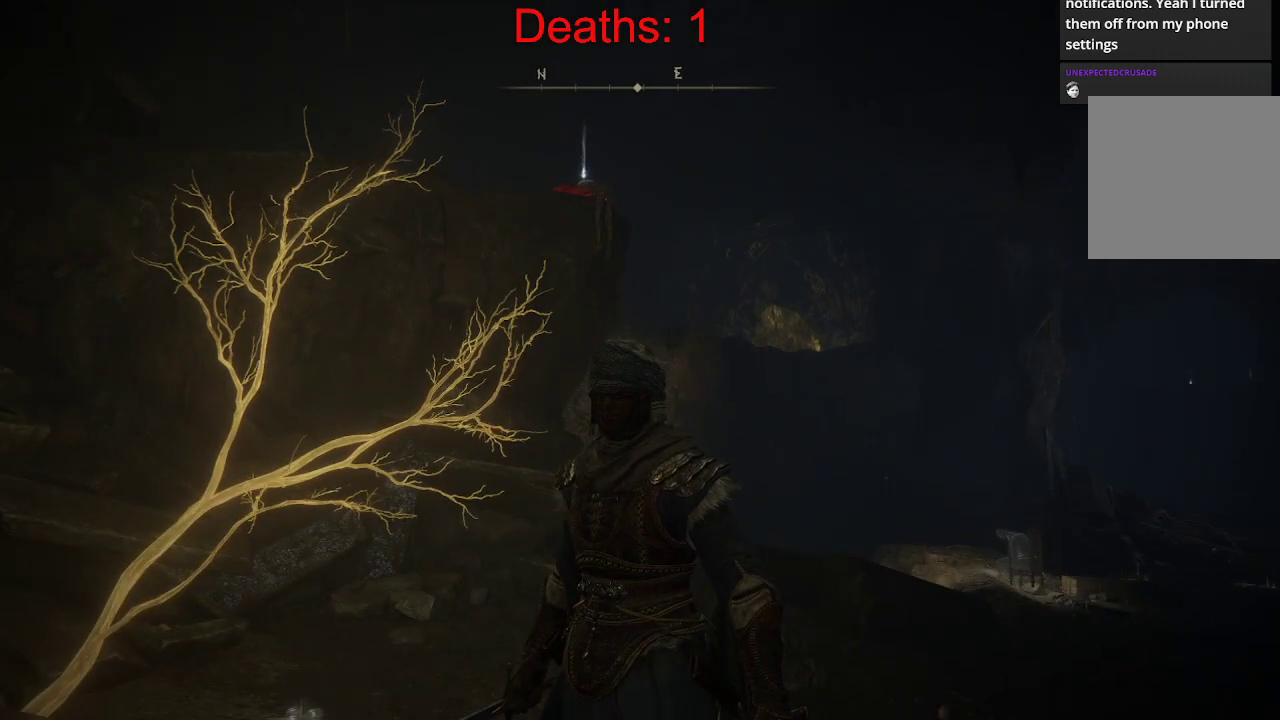
{"buttons": [], "left_stick": "down", "right_stick": "down", "events": [[283, "right_stick", "down"]]}
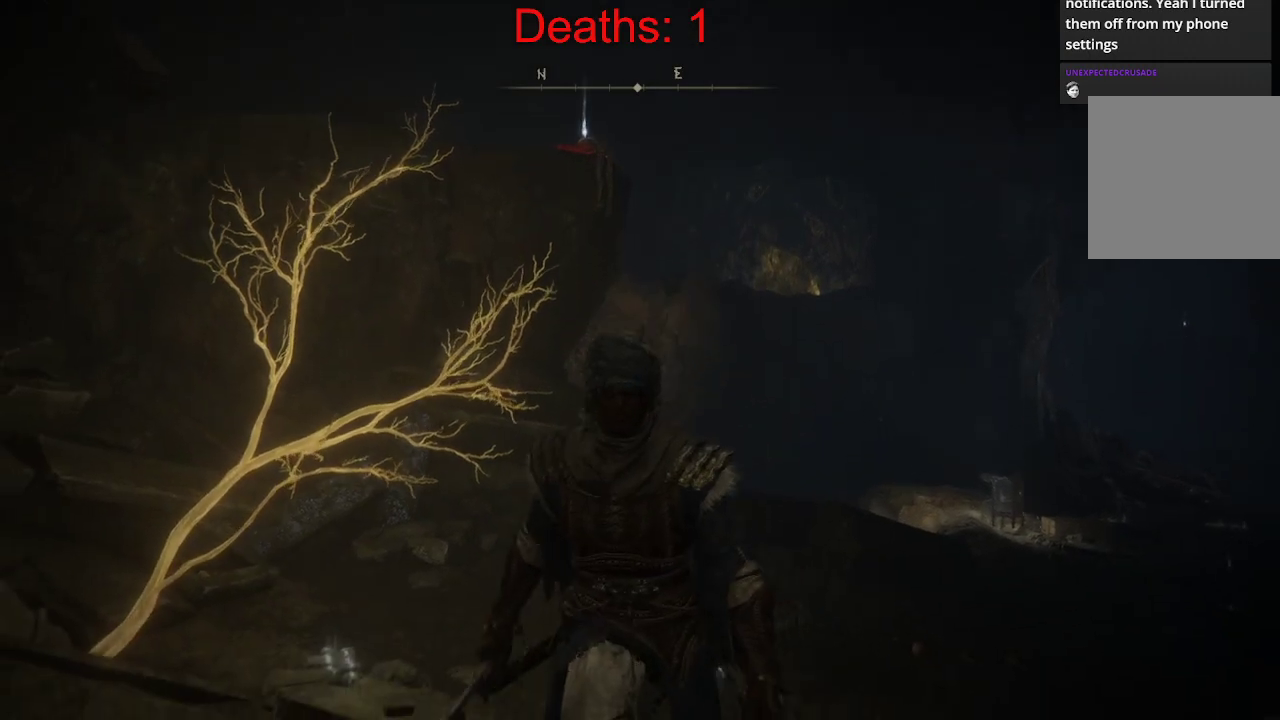
{"buttons": [], "left_stick": "up-left", "right_stick": "center", "events": [[183, "right_stick", "center"], [400, "left_stick", "up-left"]]}
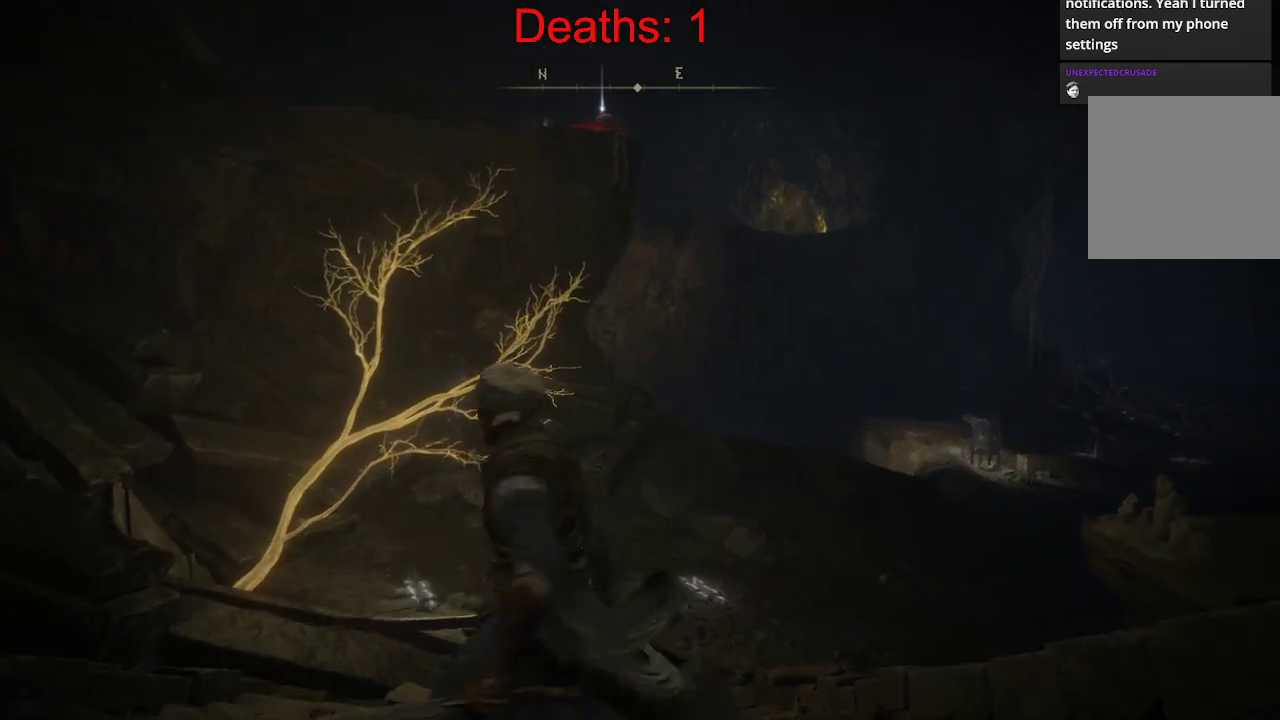
{"buttons": ["B"], "left_stick": "up", "right_stick": "up", "events": [[50, "left_stick", "up"], [217, "B", "down"], [233, "right_stick", "up"]]}
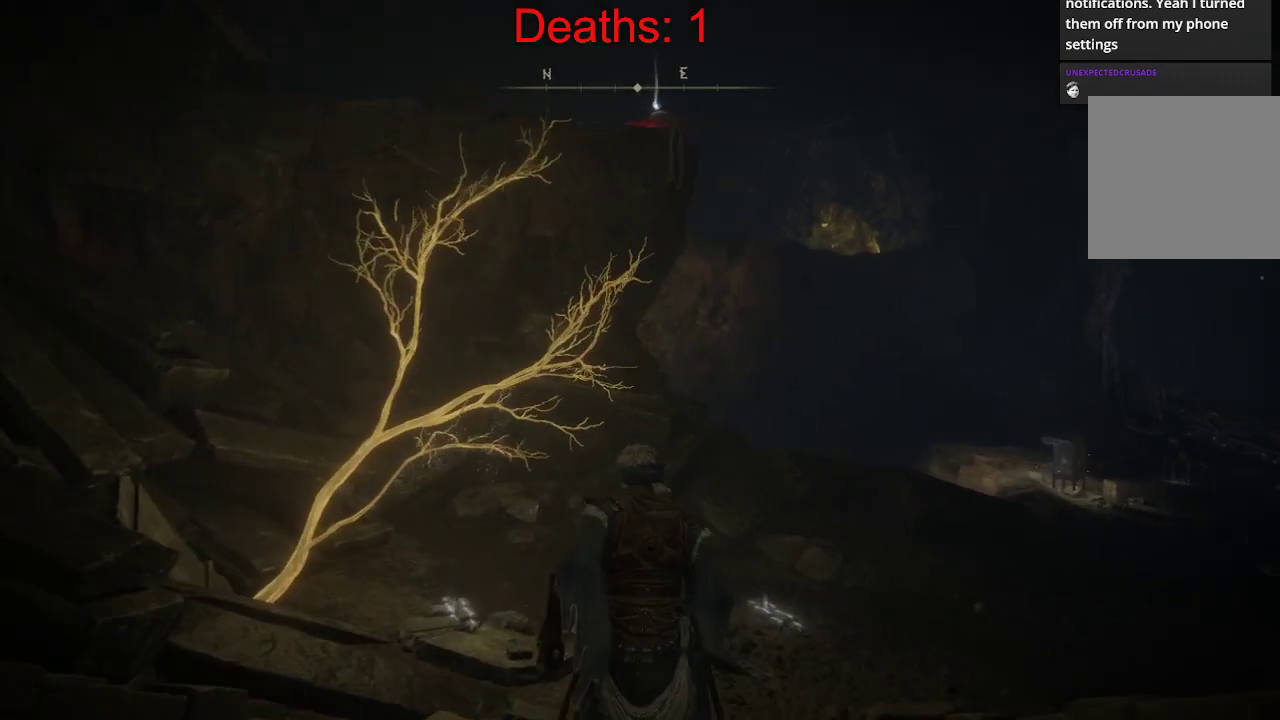
{"buttons": ["B"], "left_stick": "up", "right_stick": "up", "events": []}
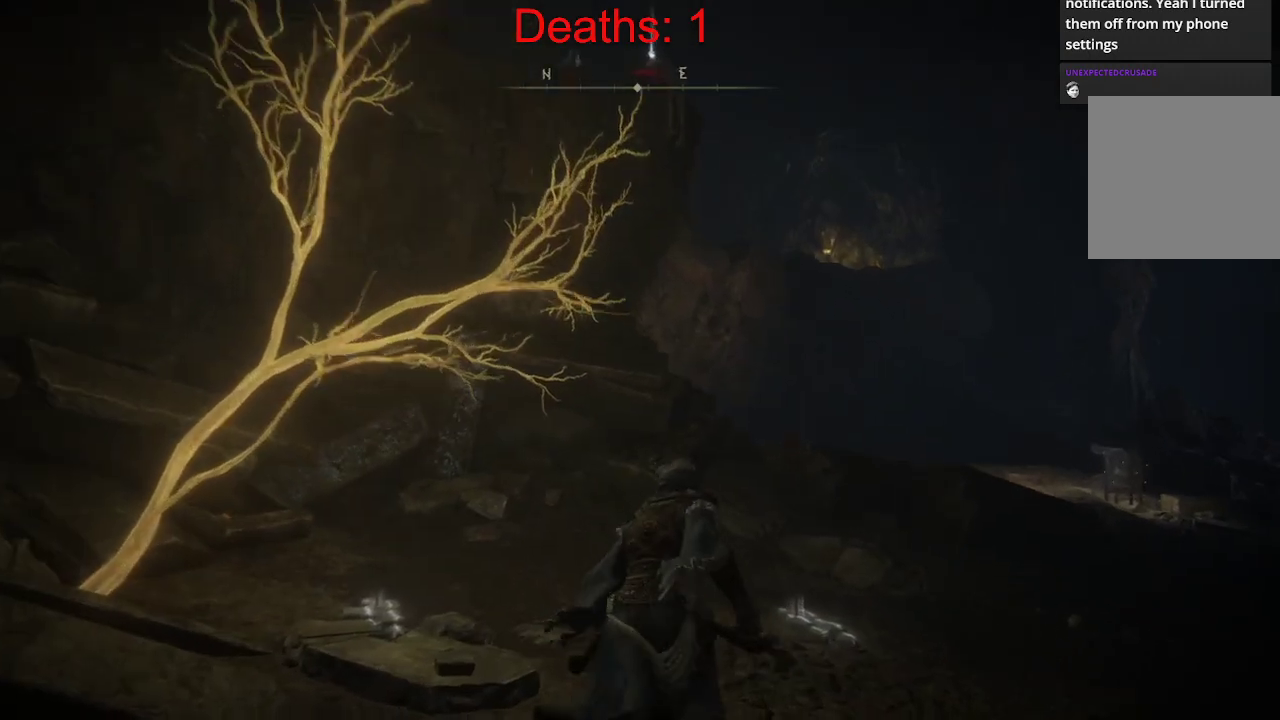
{"buttons": ["B"], "left_stick": "up-right", "right_stick": "up", "events": [[400, "left_stick", "up-right"]]}
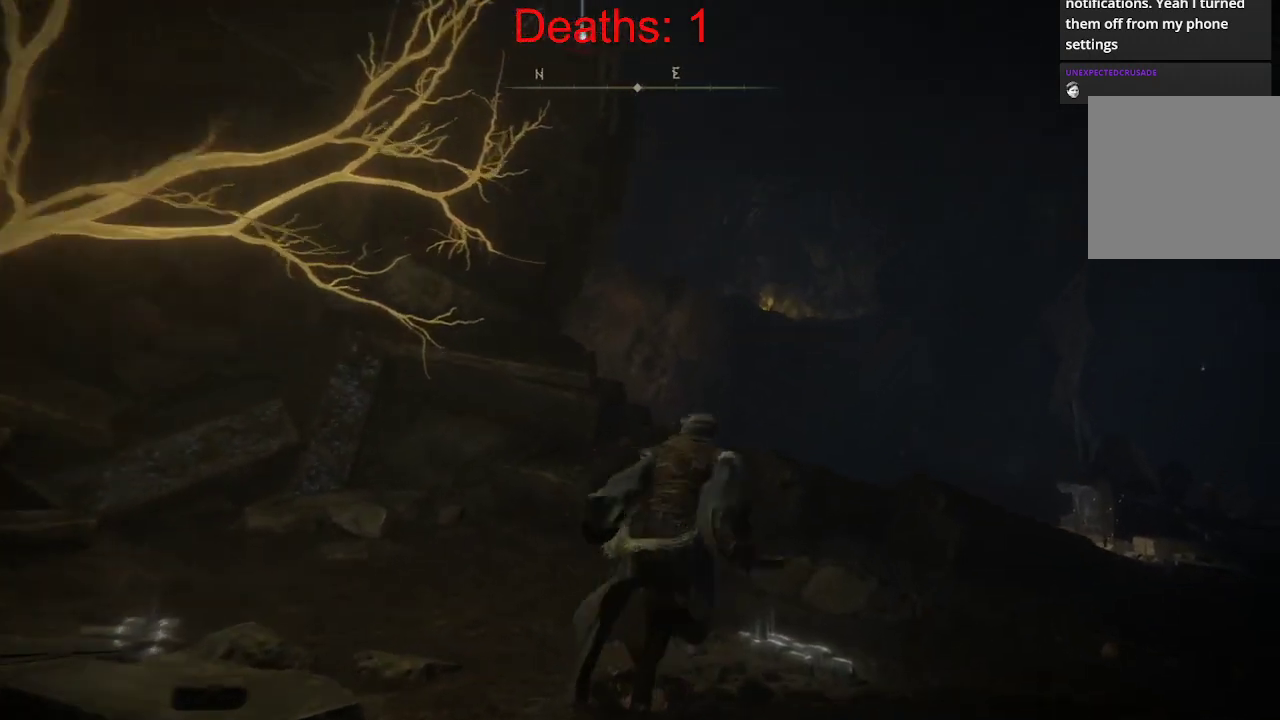
{"buttons": [], "left_stick": "up", "right_stick": "left", "events": [[167, "B", "up"], [233, "right_stick", "left"], [350, "left_stick", "up"]]}
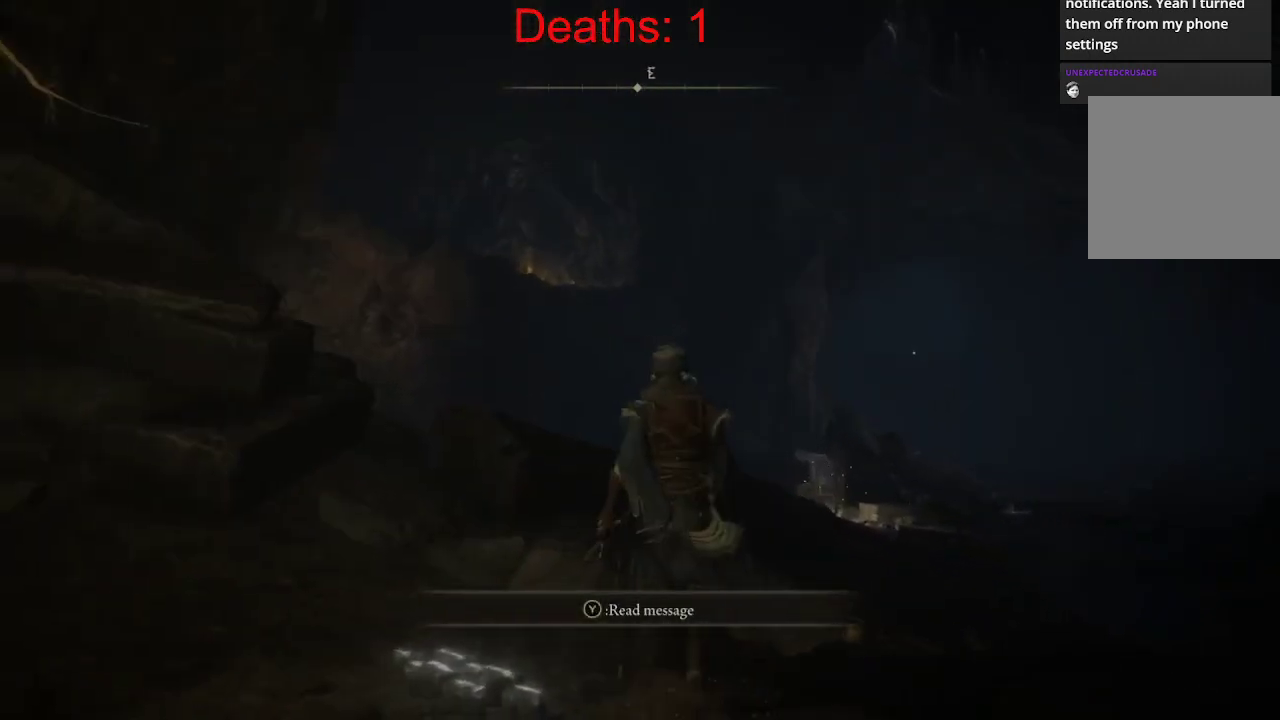
{"buttons": [], "left_stick": "up-right", "right_stick": "left", "events": [[83, "left_stick", "center"], [367, "left_stick", "up-right"]]}
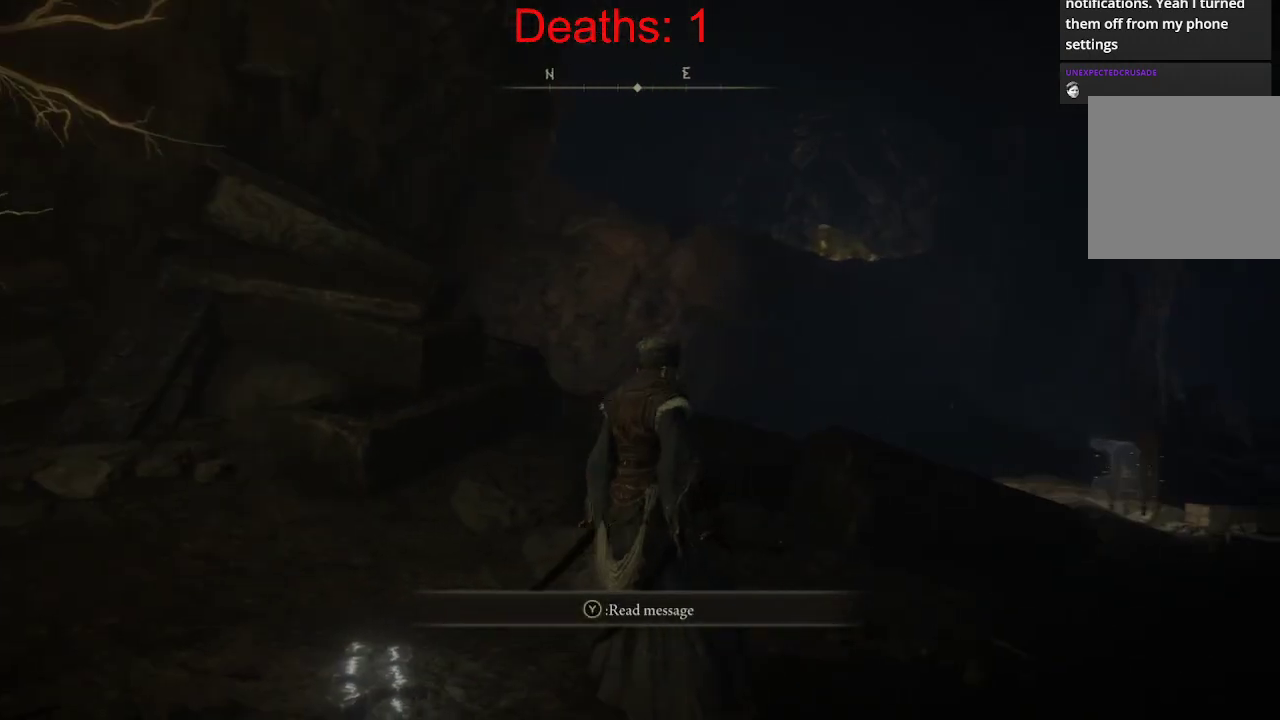
{"buttons": [], "left_stick": "up-right", "right_stick": "left", "events": []}
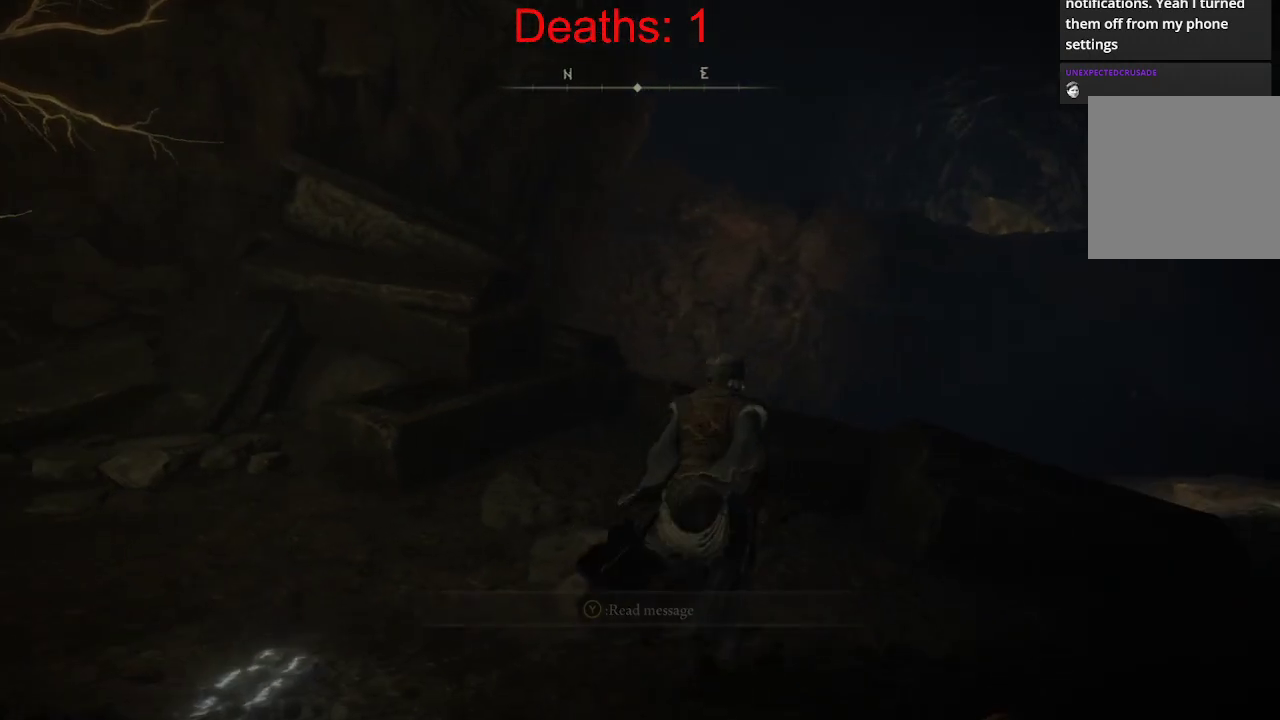
{"buttons": [], "left_stick": "up", "right_stick": "left", "events": [[467, "left_stick", "up"]]}
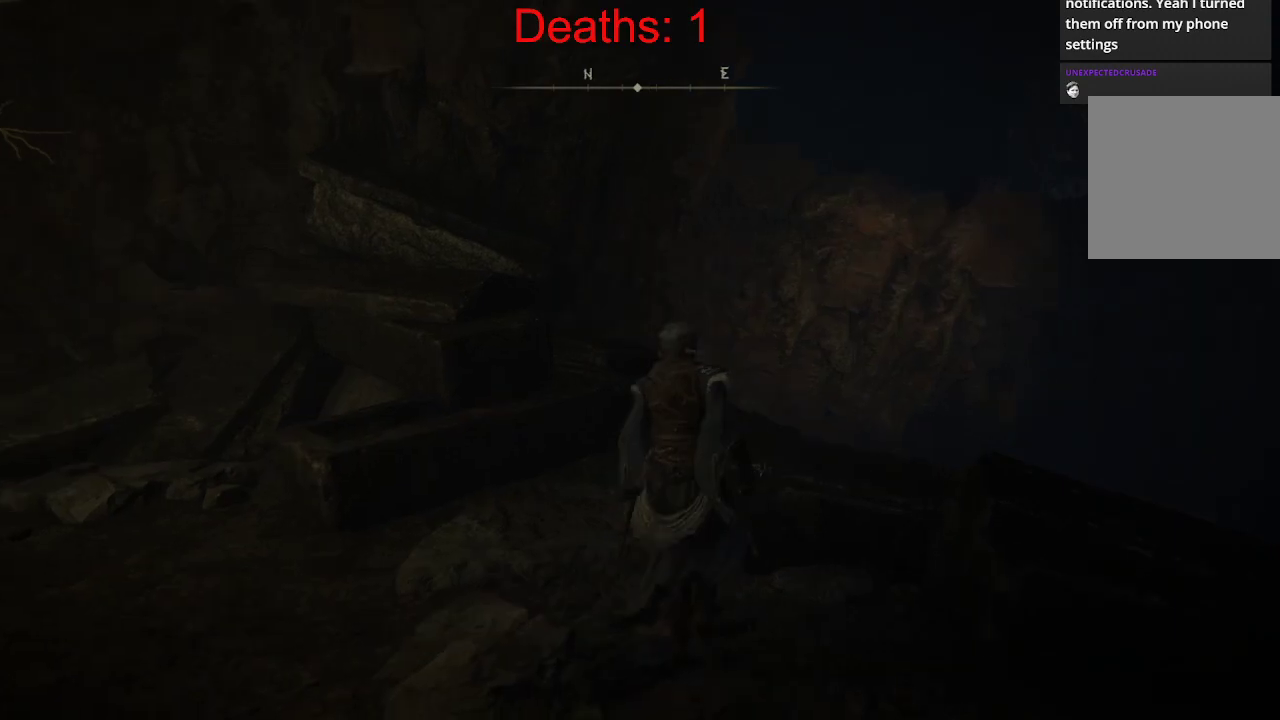
{"buttons": [], "left_stick": "up", "right_stick": "left", "events": [[117, "left_stick", "up-right"], [200, "right_stick", "center"], [317, "left_stick", "center"], [433, "left_stick", "up"], [500, "right_stick", "left"]]}
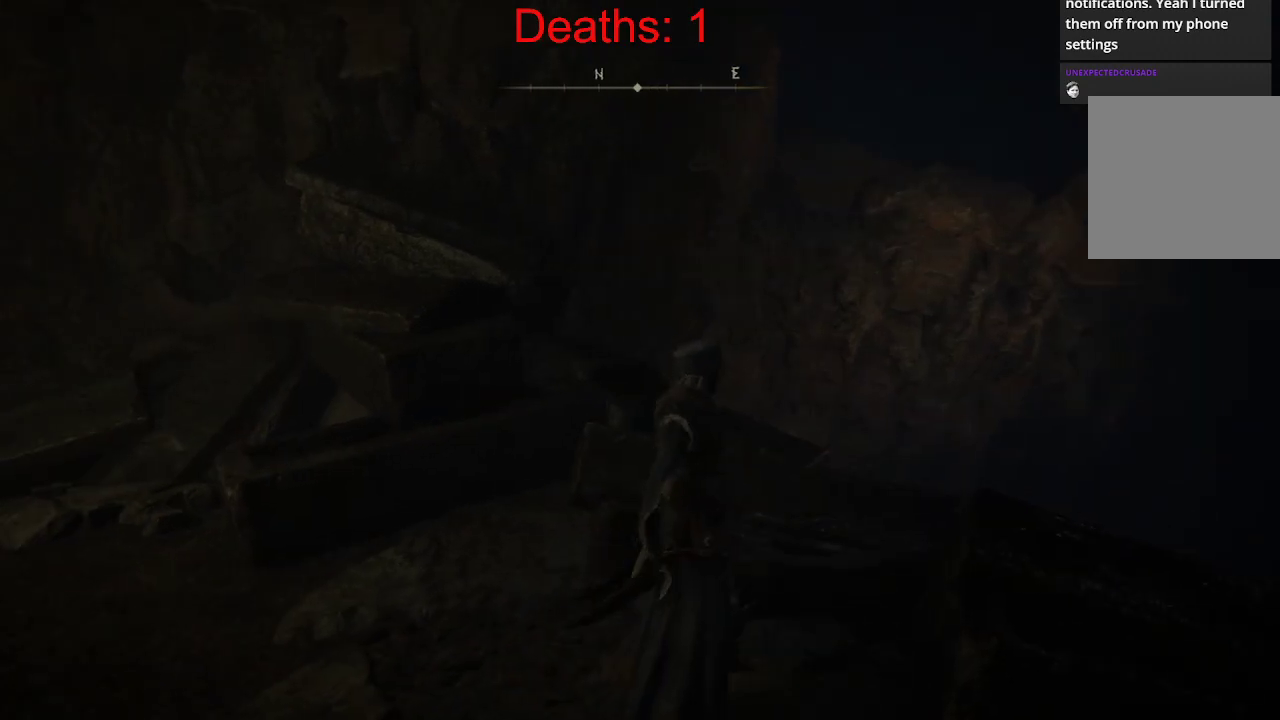
{"buttons": [], "left_stick": "up", "right_stick": "up", "events": [[17, "right_stick", "down-left"], [433, "right_stick", "up-left"], [500, "right_stick", "up"]]}
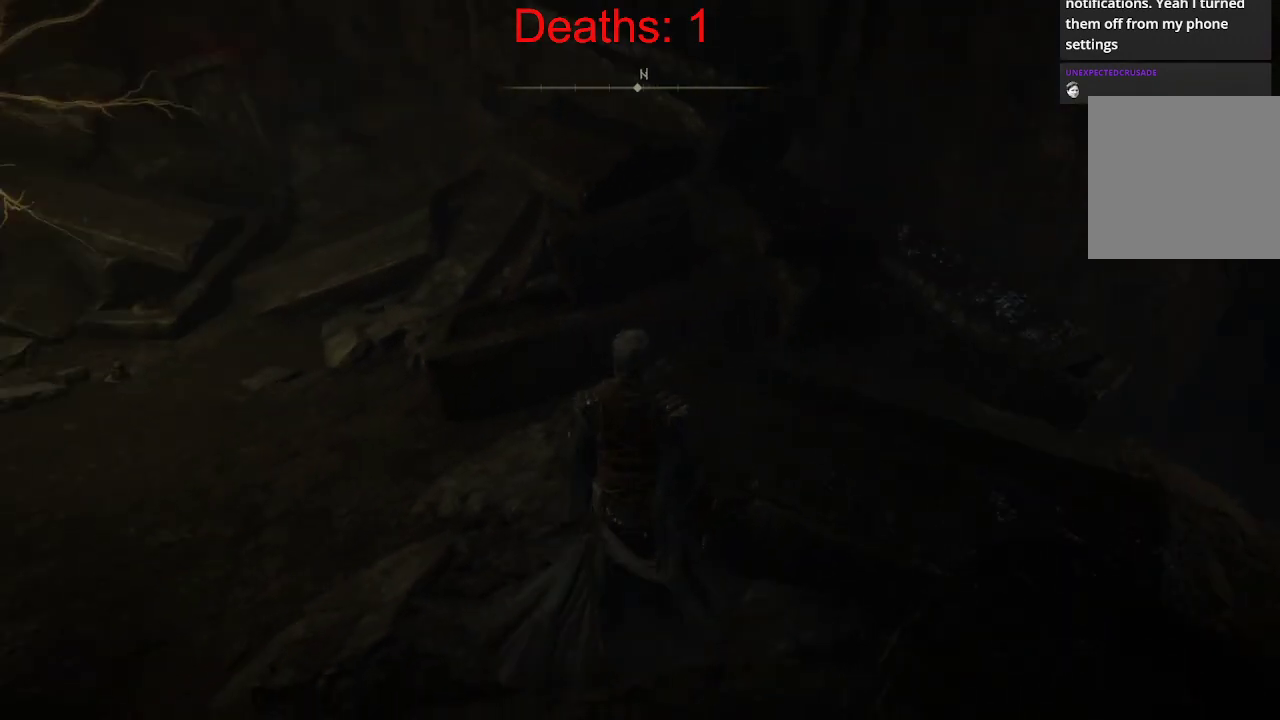
{"buttons": ["B"], "left_stick": "up", "right_stick": "center", "events": [[300, "B", "down"], [417, "right_stick", "center"]]}
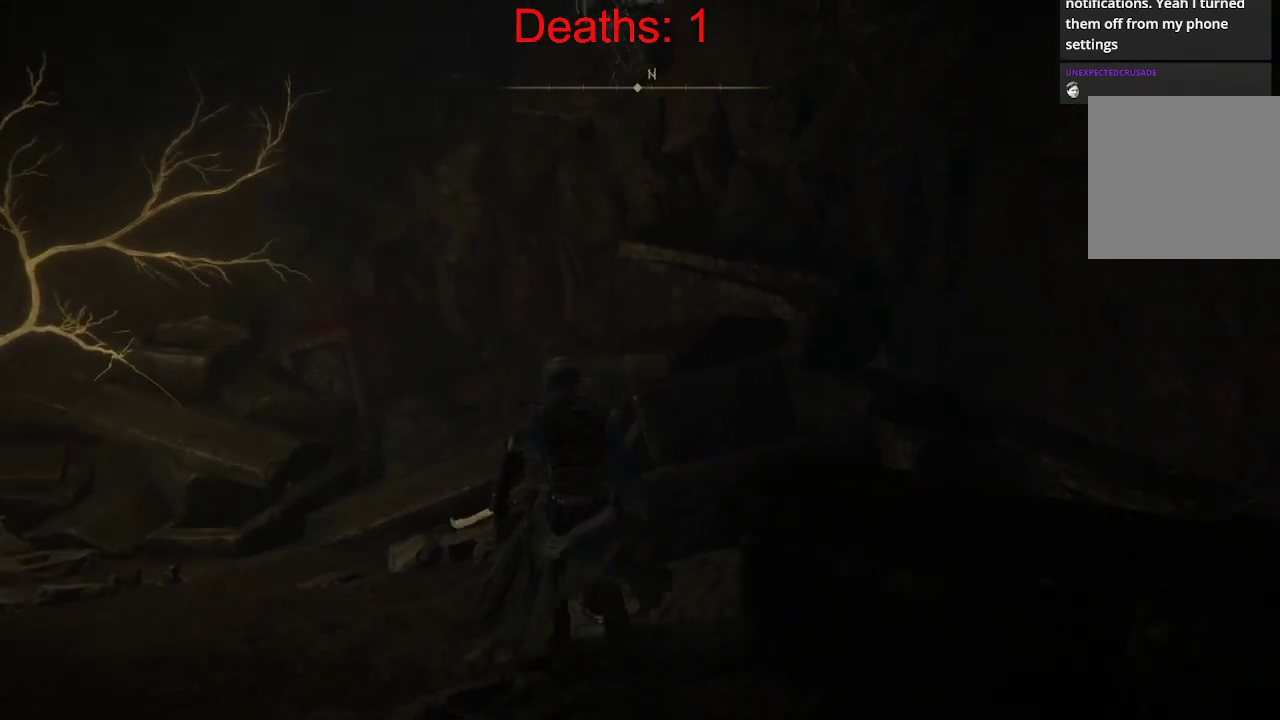
{"buttons": ["B"], "left_stick": "up", "right_stick": "center", "events": []}
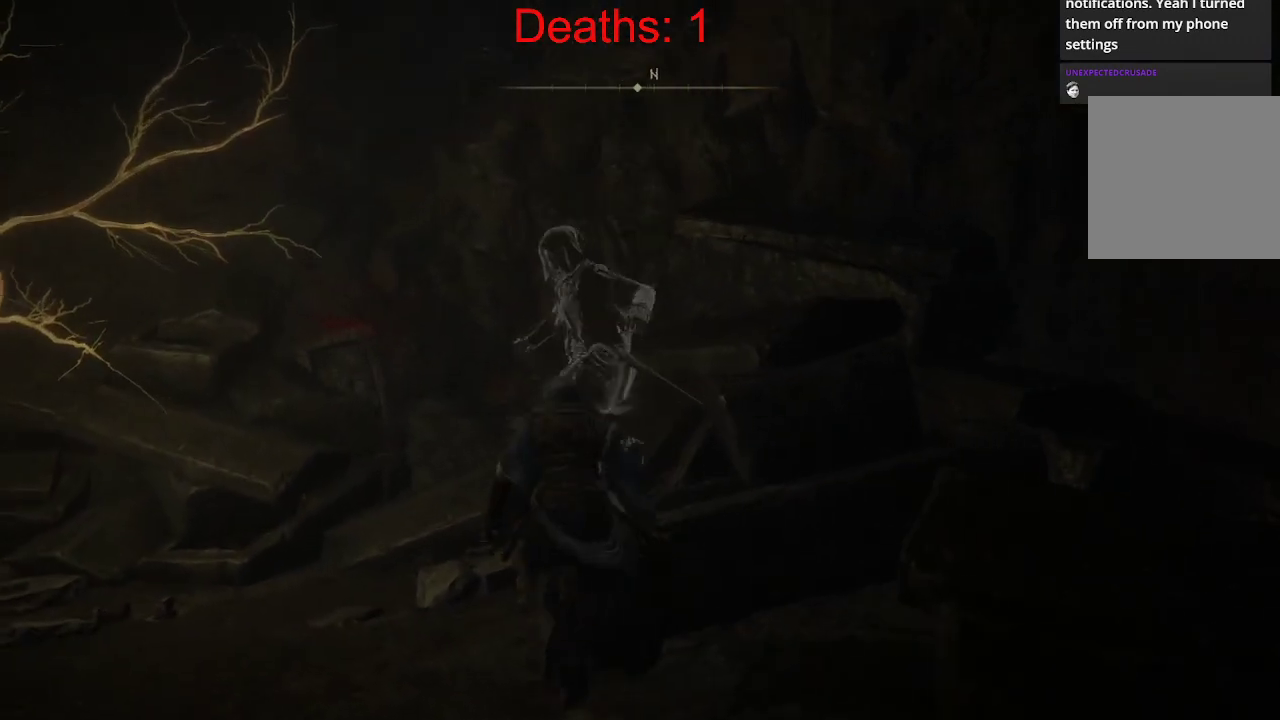
{"buttons": [], "left_stick": "left", "right_stick": "center", "events": [[117, "left_stick", "center"], [167, "B", "up"], [183, "left_stick", "down"], [400, "left_stick", "left"]]}
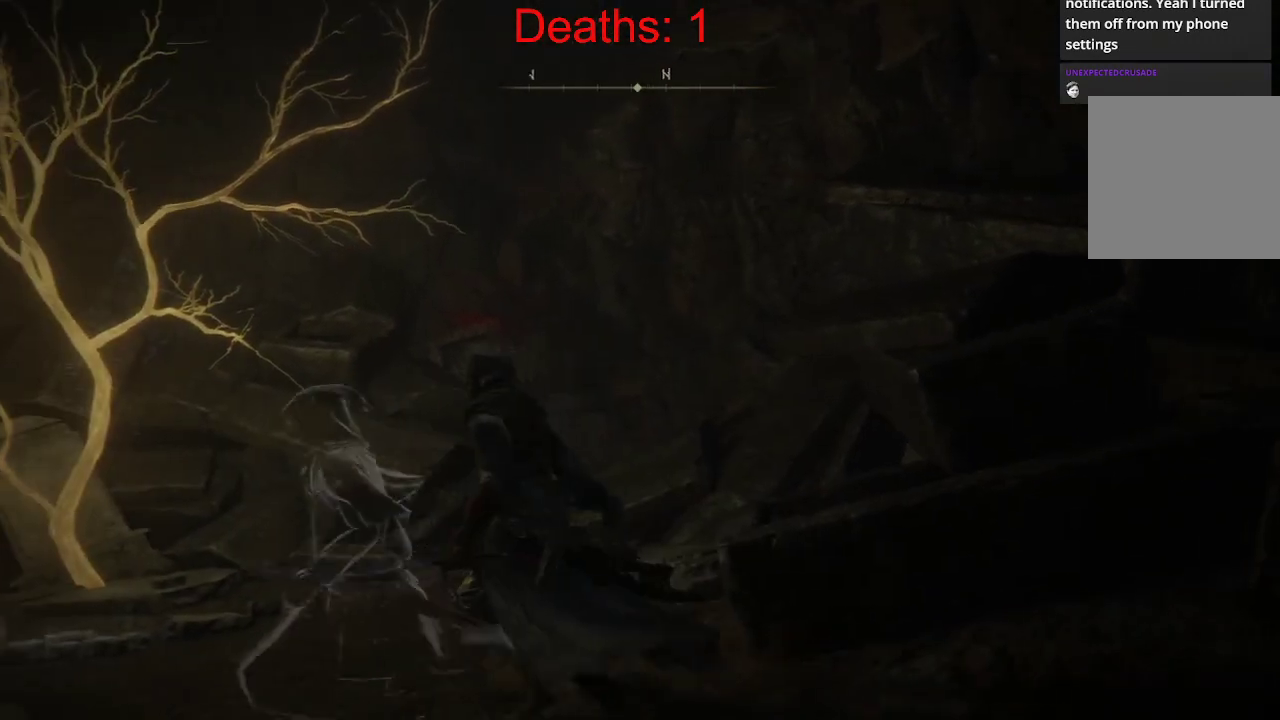
{"buttons": [], "left_stick": "up", "right_stick": "up-right", "events": [[17, "left_stick", "up-left"], [333, "left_stick", "up"], [383, "right_stick", "up-right"]]}